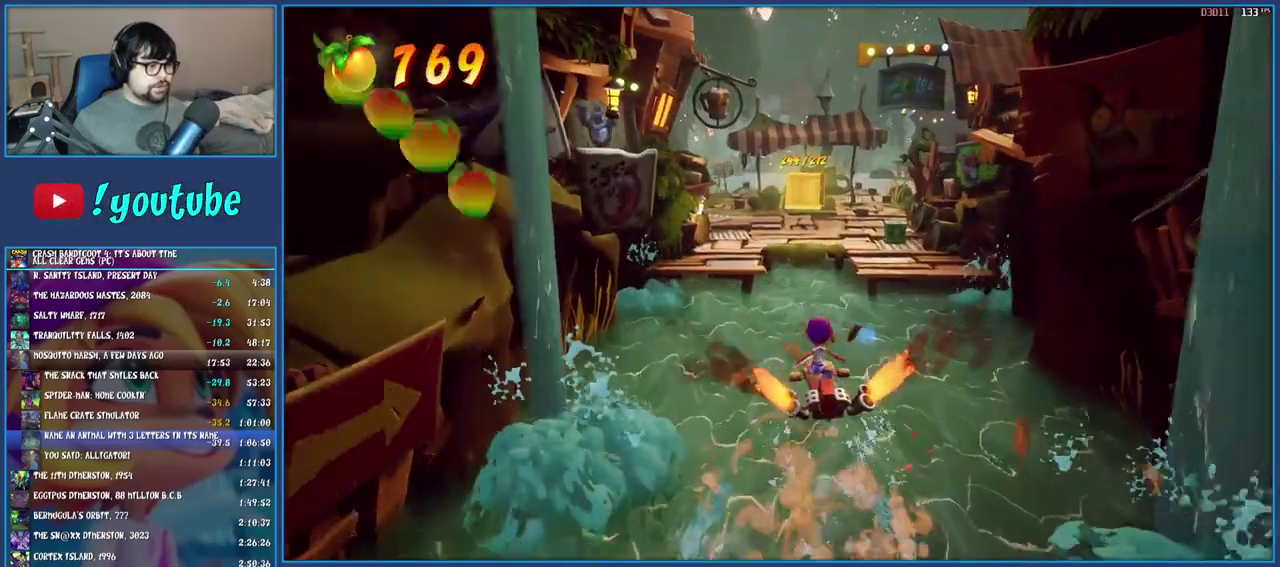
Gameplay with a controller (PlayStation layout); each line is a JSON object with the inputs held at the frame after it. "events" lists button and stick changes between this image and that frame as [ms after this image, input, new state], when the widget could be followed in between. Not read: L1 L3 R3.
{"buttons": ["CROSS"], "left_stick": "up", "right_stick": "center", "events": []}
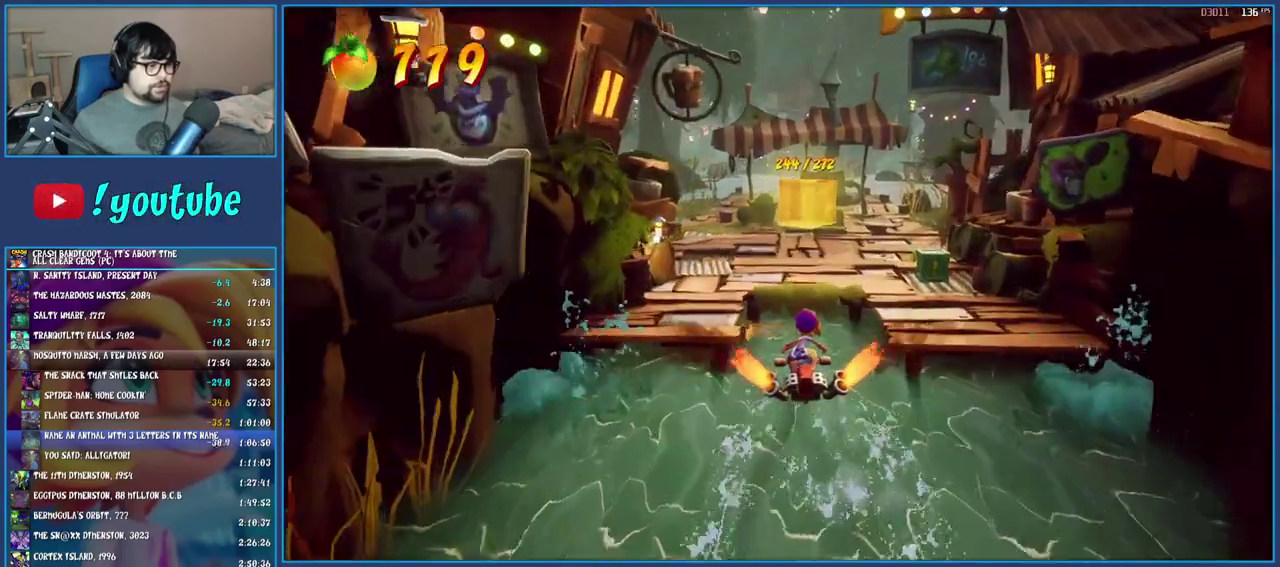
{"buttons": [], "left_stick": "up-right", "right_stick": "center", "events": [[367, "left_stick", "up-right"], [433, "CROSS", "up"]]}
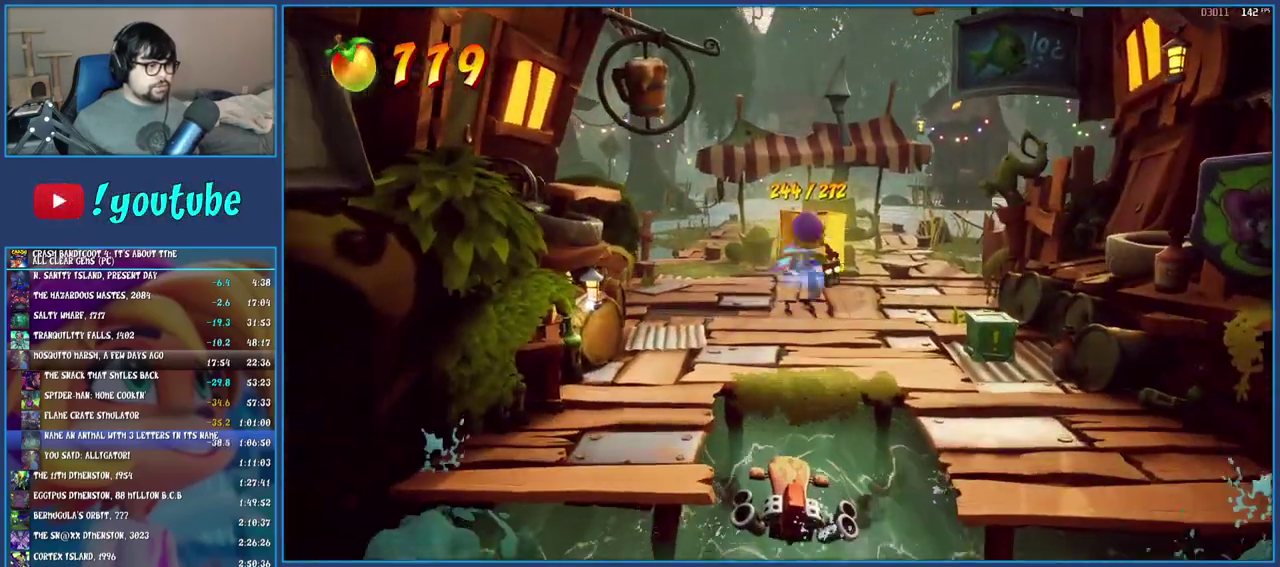
{"buttons": [], "left_stick": "right", "right_stick": "center", "events": [[100, "left_stick", "right"]]}
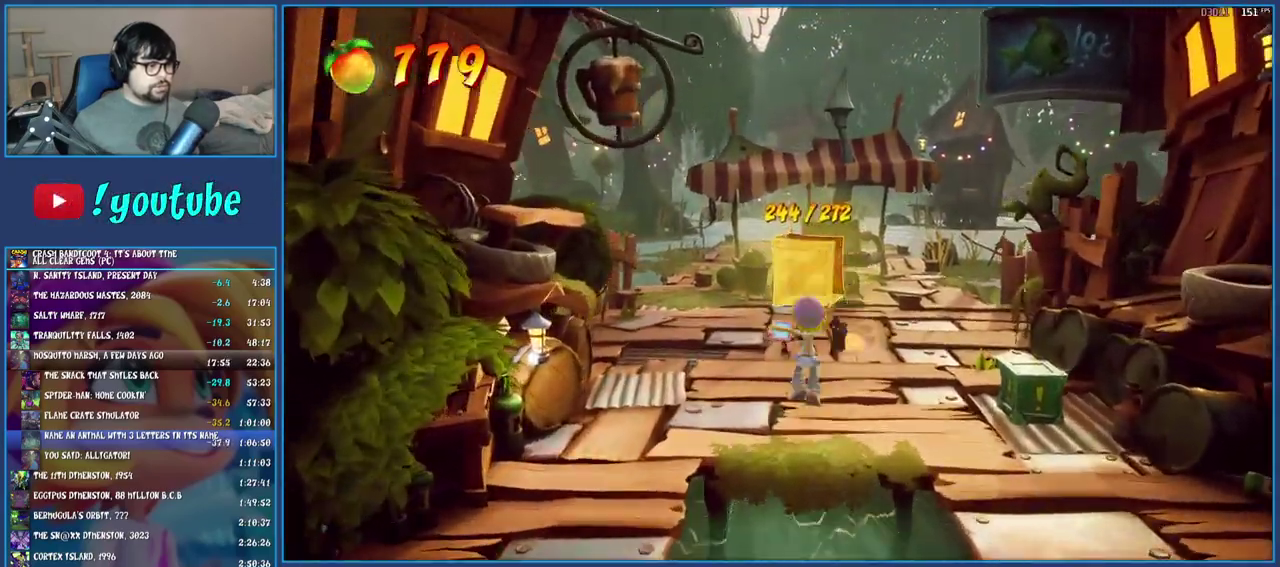
{"buttons": [], "left_stick": "up-right", "right_stick": "center", "events": [[233, "R1", "down"], [417, "R1", "up"], [483, "left_stick", "up-right"]]}
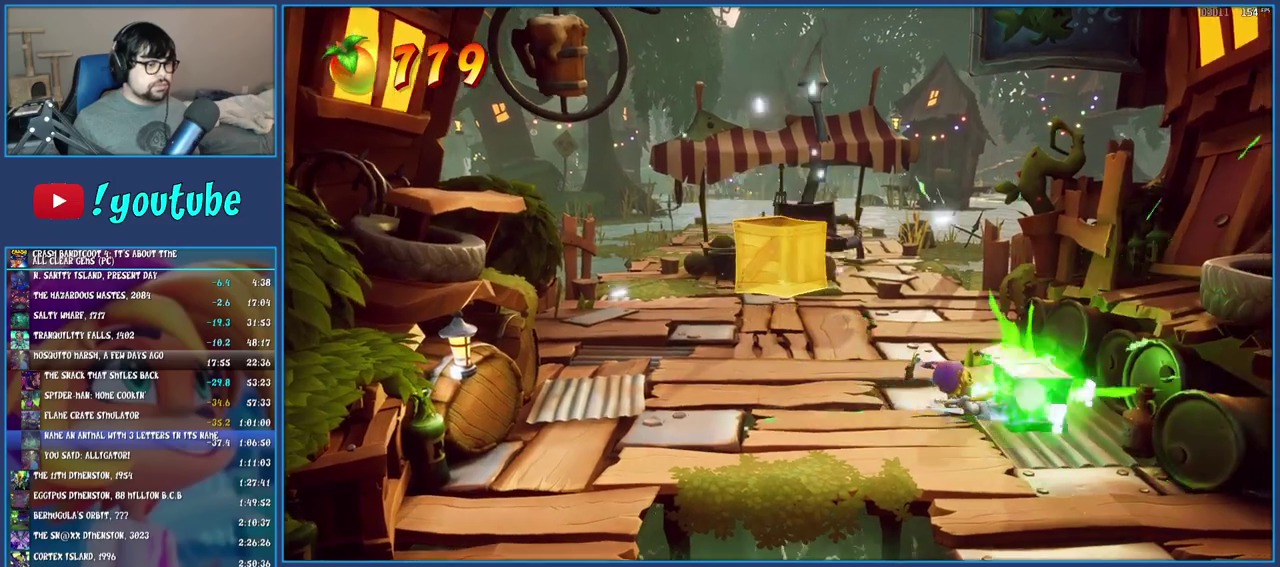
{"buttons": [], "left_stick": "up-left", "right_stick": "center", "events": [[33, "left_stick", "up"], [83, "left_stick", "up-left"], [300, "R1", "down"], [450, "R1", "up"]]}
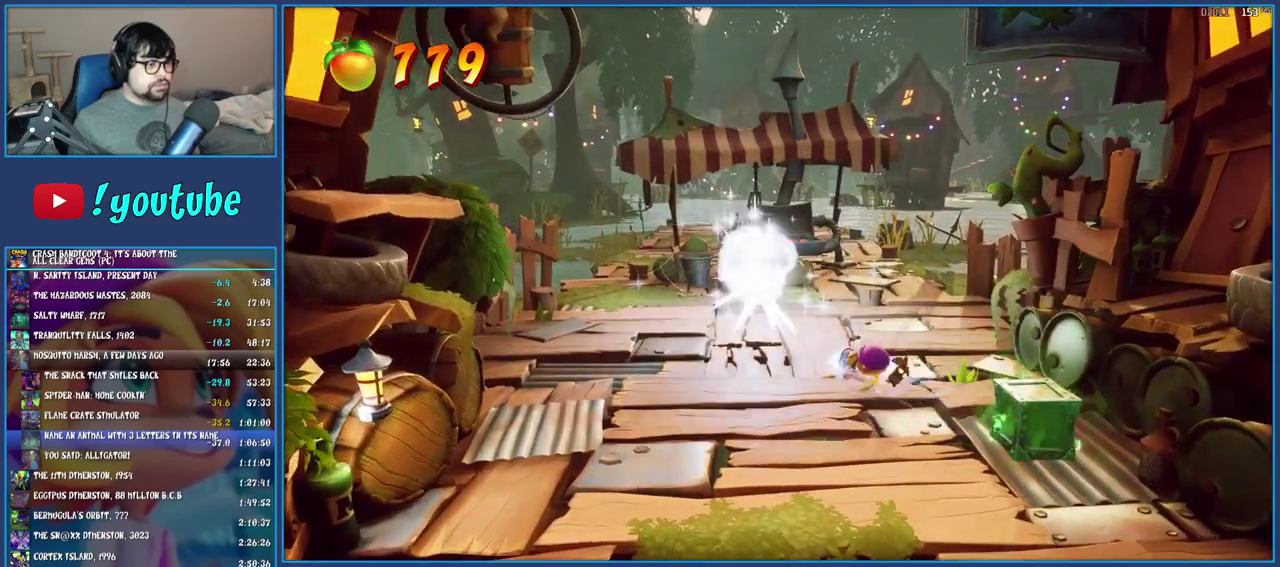
{"buttons": [], "left_stick": "up-left", "right_stick": "center", "events": [[50, "SQUARE", "down"], [317, "SQUARE", "up"]]}
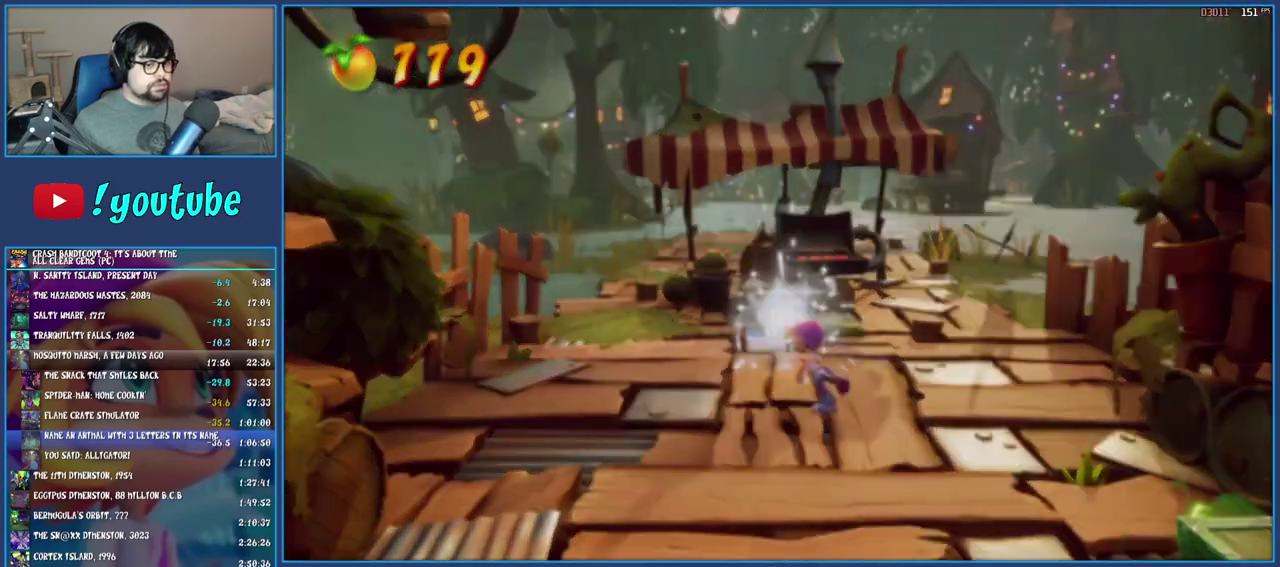
{"buttons": ["CROSS"], "left_stick": "center", "right_stick": "center", "events": [[100, "left_stick", "up"], [133, "CROSS", "down"], [150, "left_stick", "center"], [217, "CROSS", "up"], [300, "CROSS", "down"], [383, "CROSS", "up"], [450, "CROSS", "down"]]}
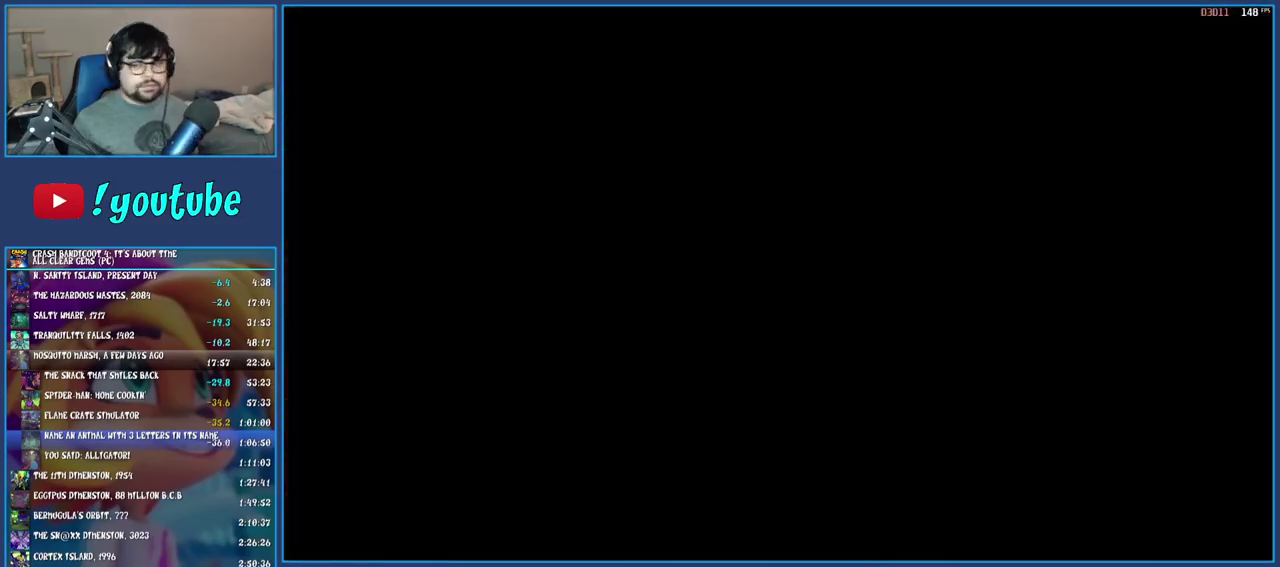
{"buttons": ["CROSS"], "left_stick": "center", "right_stick": "center", "events": [[50, "CROSS", "up"], [117, "CROSS", "down"], [200, "CROSS", "up"], [283, "CROSS", "down"], [383, "CROSS", "up"], [450, "CROSS", "down"]]}
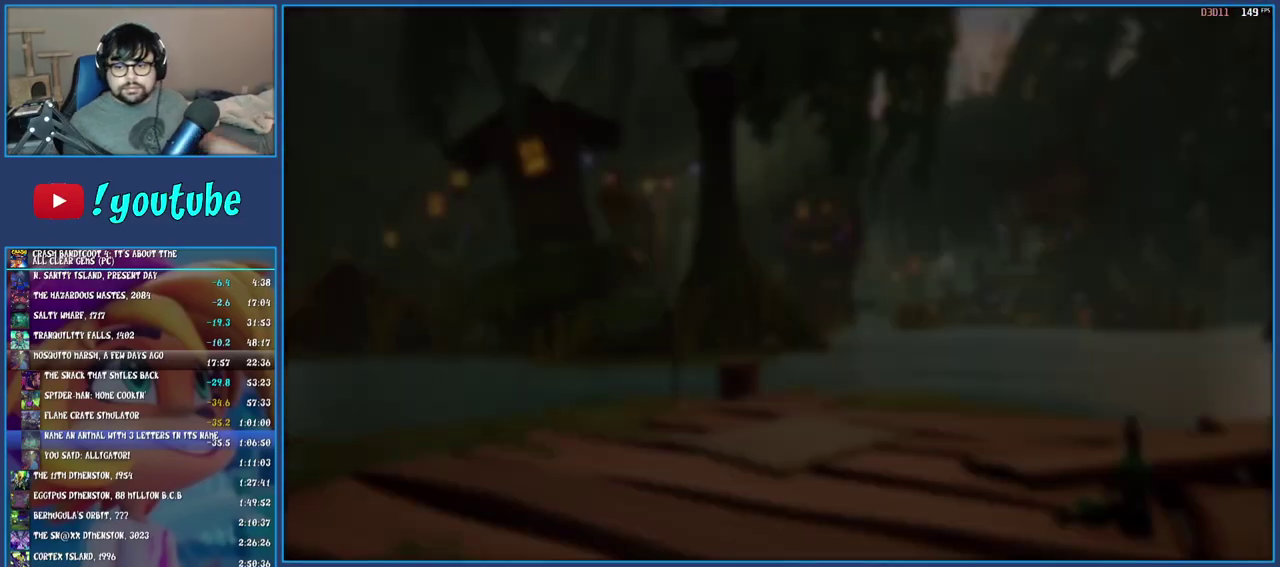
{"buttons": ["CROSS"], "left_stick": "center", "right_stick": "center", "events": [[50, "CROSS", "up"], [100, "CROSS", "down"], [233, "CROSS", "up"], [283, "CROSS", "down"], [383, "CROSS", "up"], [467, "CROSS", "down"]]}
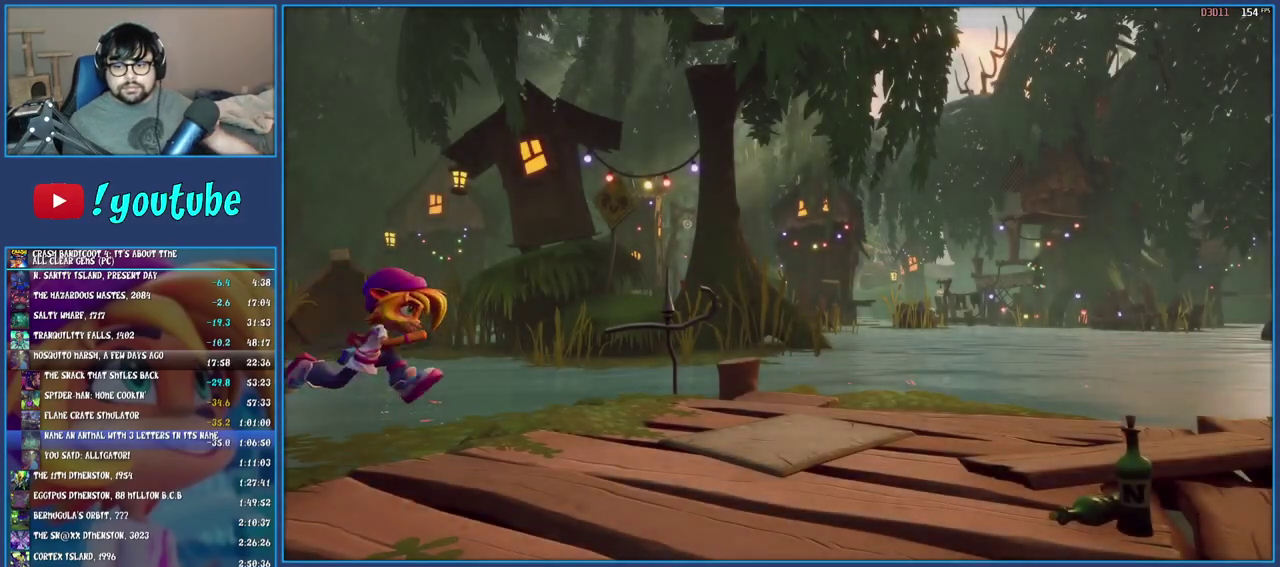
{"buttons": ["CROSS"], "left_stick": "center", "right_stick": "center", "events": [[67, "CROSS", "up"], [150, "CROSS", "down"], [217, "CROSS", "up"], [317, "CROSS", "down"], [417, "CROSS", "up"], [467, "CROSS", "down"]]}
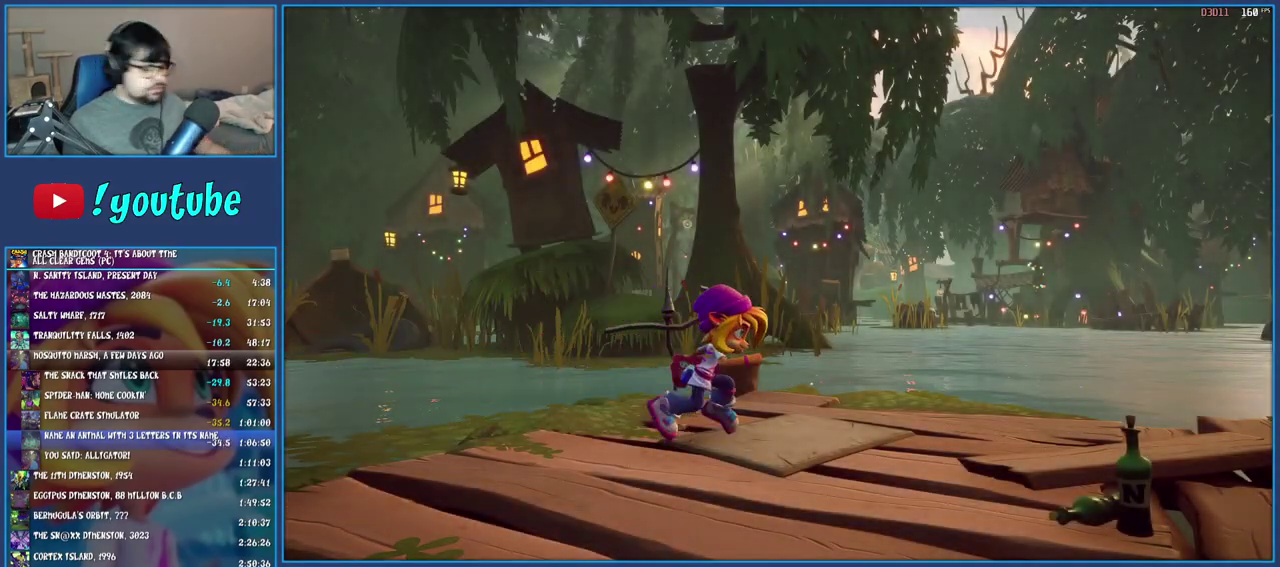
{"buttons": ["CROSS"], "left_stick": "center", "right_stick": "center", "events": [[50, "CROSS", "up"], [133, "CROSS", "down"], [200, "CROSS", "up"], [267, "CROSS", "down"], [367, "CROSS", "up"], [417, "CROSS", "down"]]}
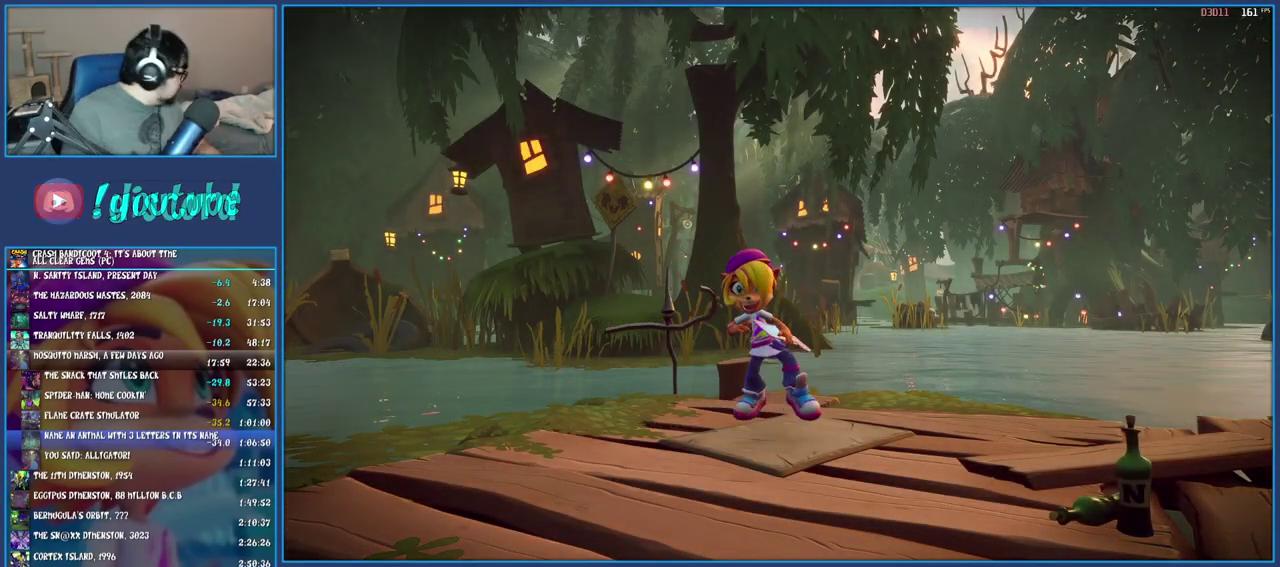
{"buttons": ["CROSS"], "left_stick": "center", "right_stick": "center", "events": [[33, "CROSS", "up"], [100, "CROSS", "down"], [217, "CROSS", "up"], [267, "CROSS", "down"], [367, "CROSS", "up"], [450, "CROSS", "down"]]}
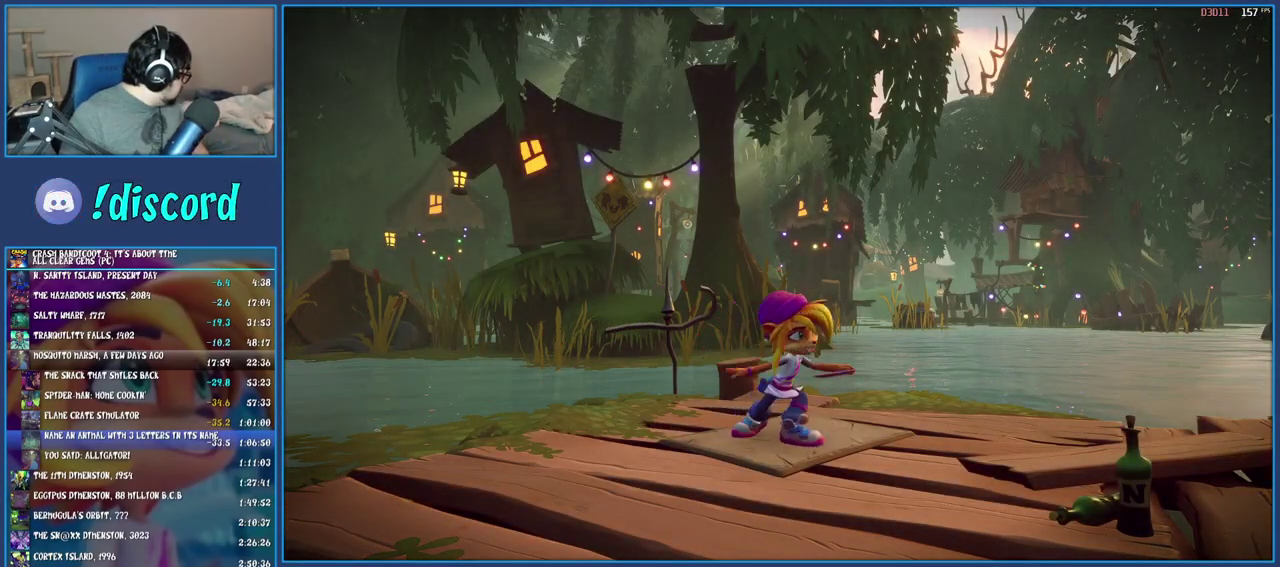
{"buttons": ["CROSS"], "left_stick": "center", "right_stick": "center", "events": [[50, "CROSS", "up"], [100, "CROSS", "down"], [233, "CROSS", "up"], [300, "CROSS", "down"], [417, "CROSS", "up"], [467, "CROSS", "down"]]}
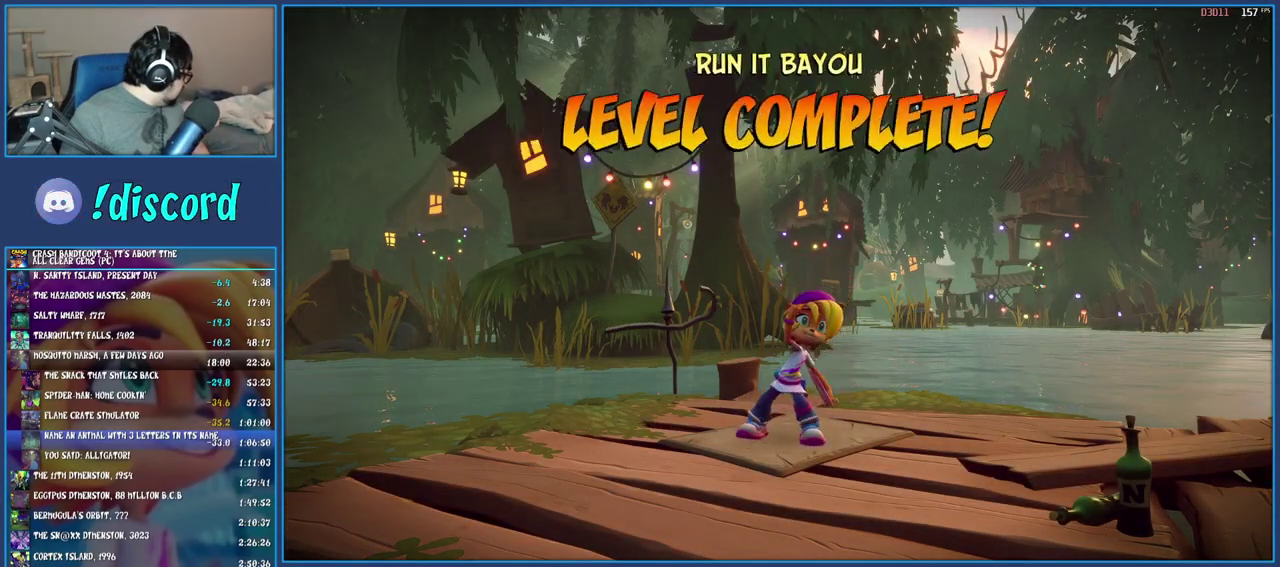
{"buttons": [], "left_stick": "center", "right_stick": "center", "events": [[83, "CROSS", "up"], [167, "CROSS", "down"], [267, "CROSS", "up"], [333, "CROSS", "down"], [417, "CROSS", "up"]]}
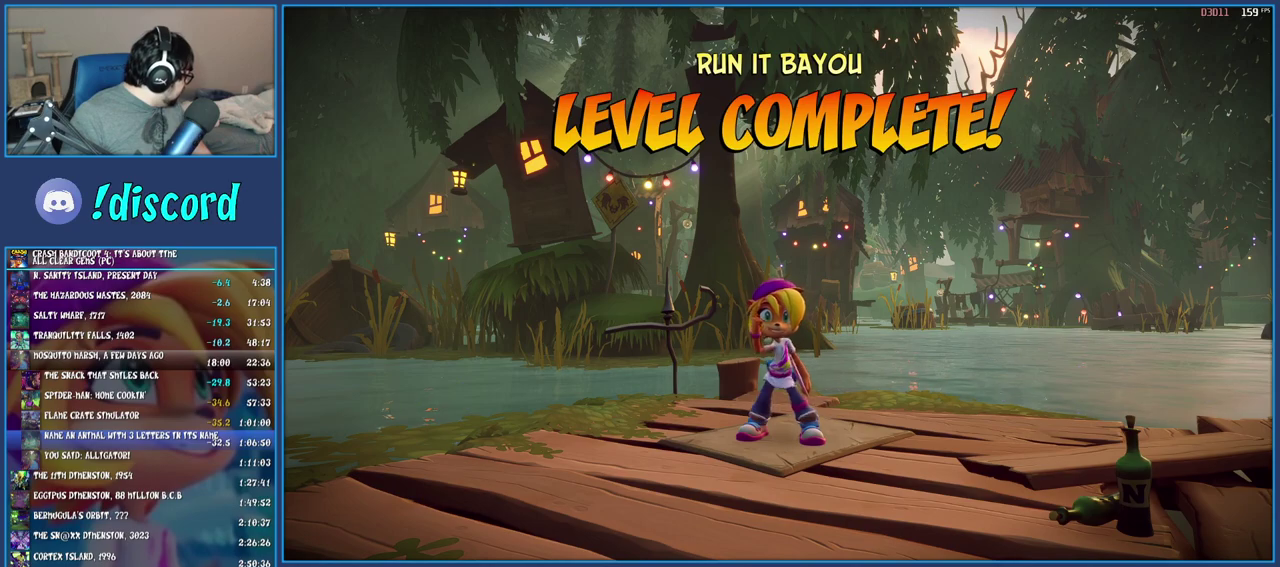
{"buttons": ["CROSS"], "left_stick": "center", "right_stick": "center", "events": [[17, "CROSS", "down"], [150, "CROSS", "up"], [217, "CROSS", "down"], [333, "CROSS", "up"], [417, "CROSS", "down"]]}
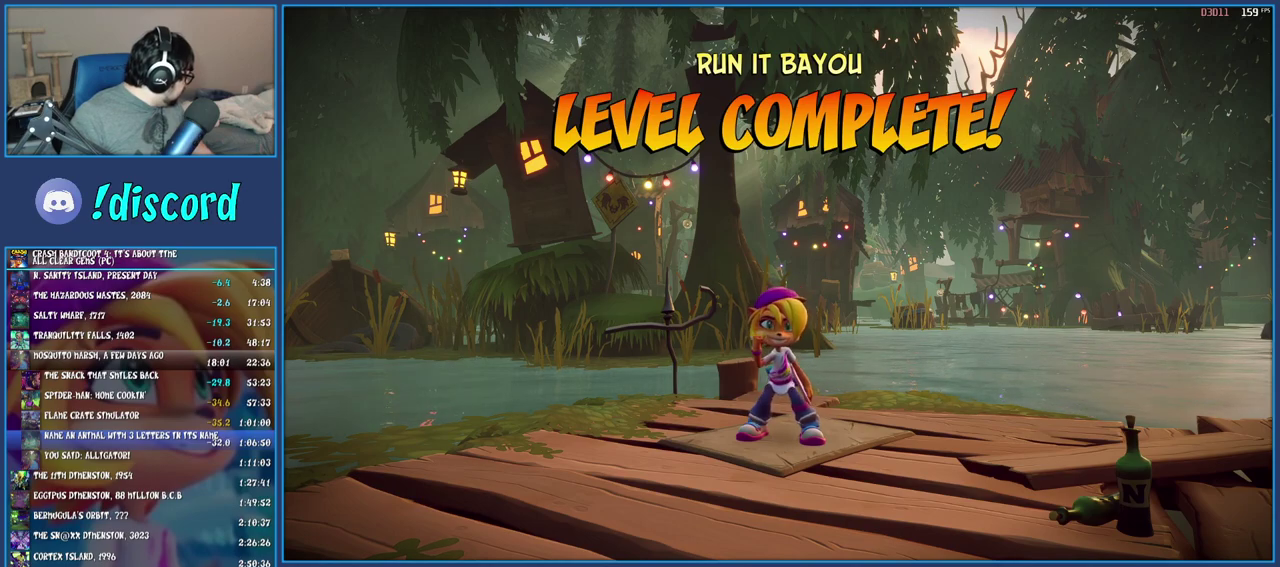
{"buttons": ["CROSS"], "left_stick": "center", "right_stick": "center", "events": [[17, "CROSS", "up"], [100, "CROSS", "down"], [217, "CROSS", "up"], [267, "CROSS", "down"], [417, "CROSS", "up"], [467, "CROSS", "down"]]}
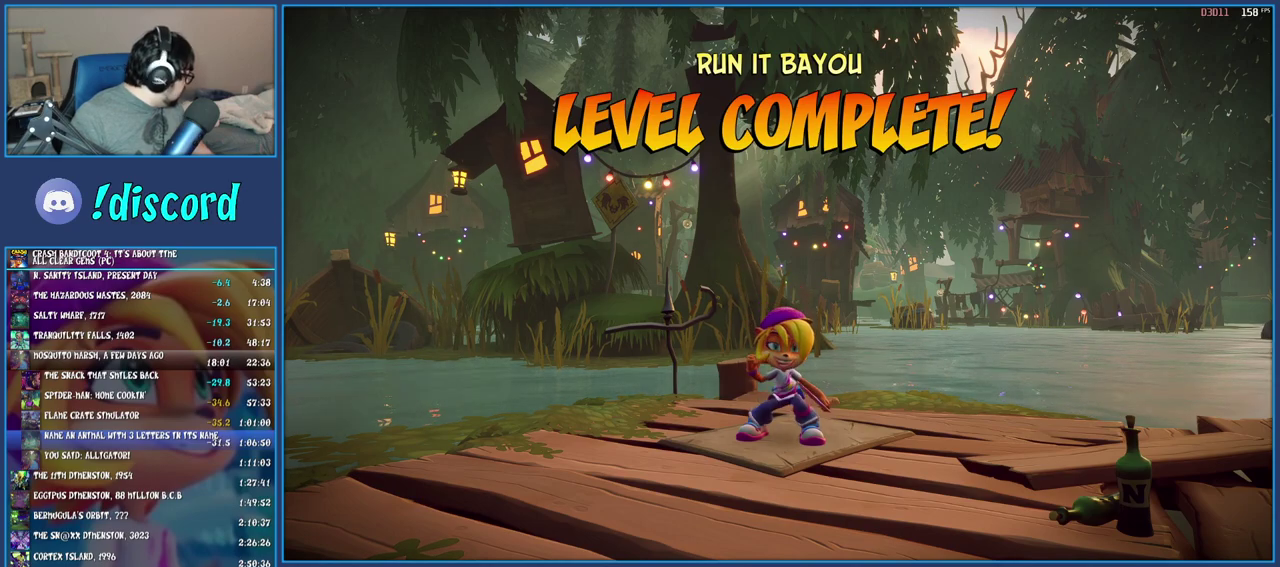
{"buttons": ["CROSS"], "left_stick": "center", "right_stick": "center", "events": [[83, "CROSS", "up"], [150, "CROSS", "down"], [250, "CROSS", "up"], [317, "CROSS", "down"], [383, "CROSS", "up"], [483, "CROSS", "down"]]}
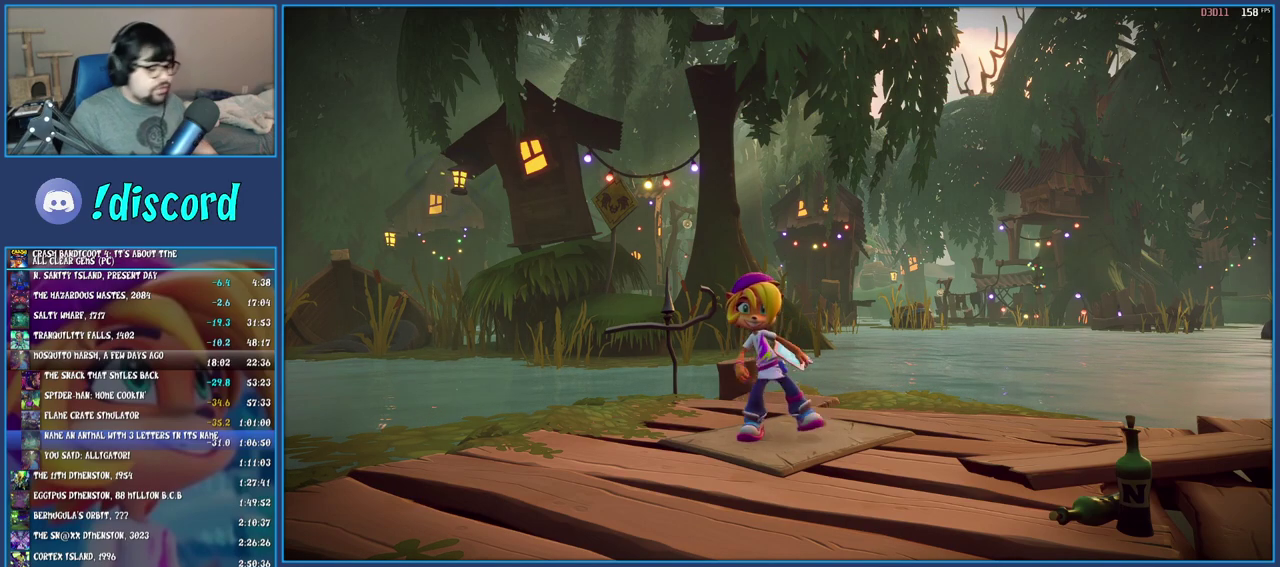
{"buttons": ["CROSS"], "left_stick": "center", "right_stick": "center", "events": [[50, "CROSS", "up"], [133, "CROSS", "down"], [233, "CROSS", "up"], [300, "CROSS", "down"], [383, "CROSS", "up"], [450, "CROSS", "down"]]}
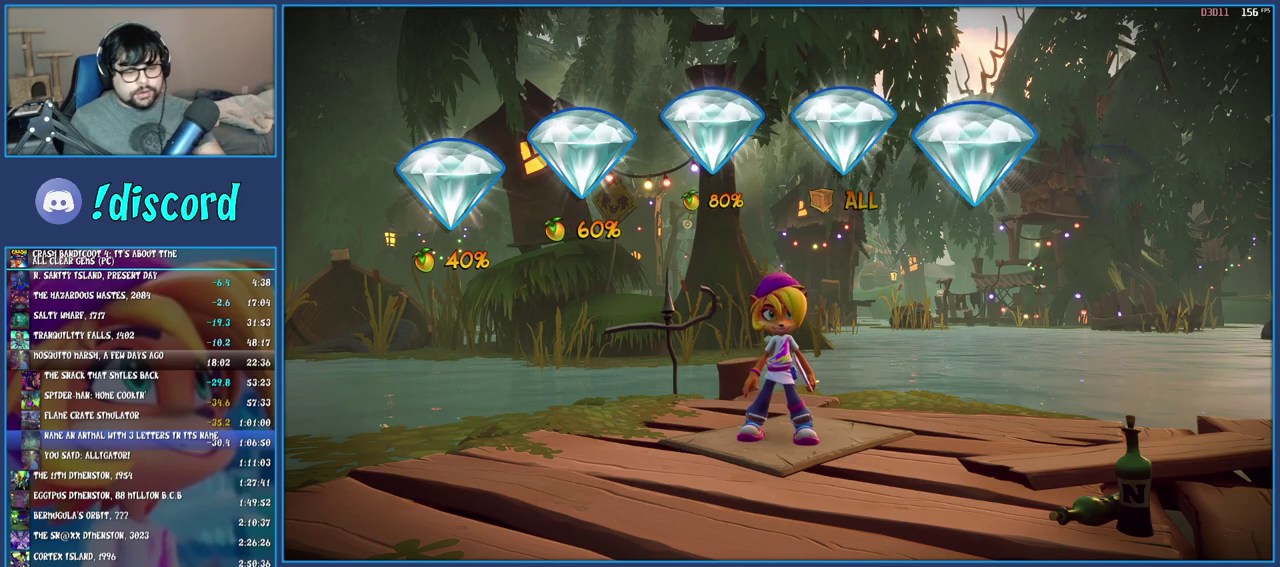
{"buttons": [], "left_stick": "center", "right_stick": "center", "events": [[33, "CROSS", "up"], [100, "CROSS", "down"], [200, "CROSS", "up"], [267, "CROSS", "down"], [350, "CROSS", "up"], [400, "CROSS", "down"], [500, "CROSS", "up"]]}
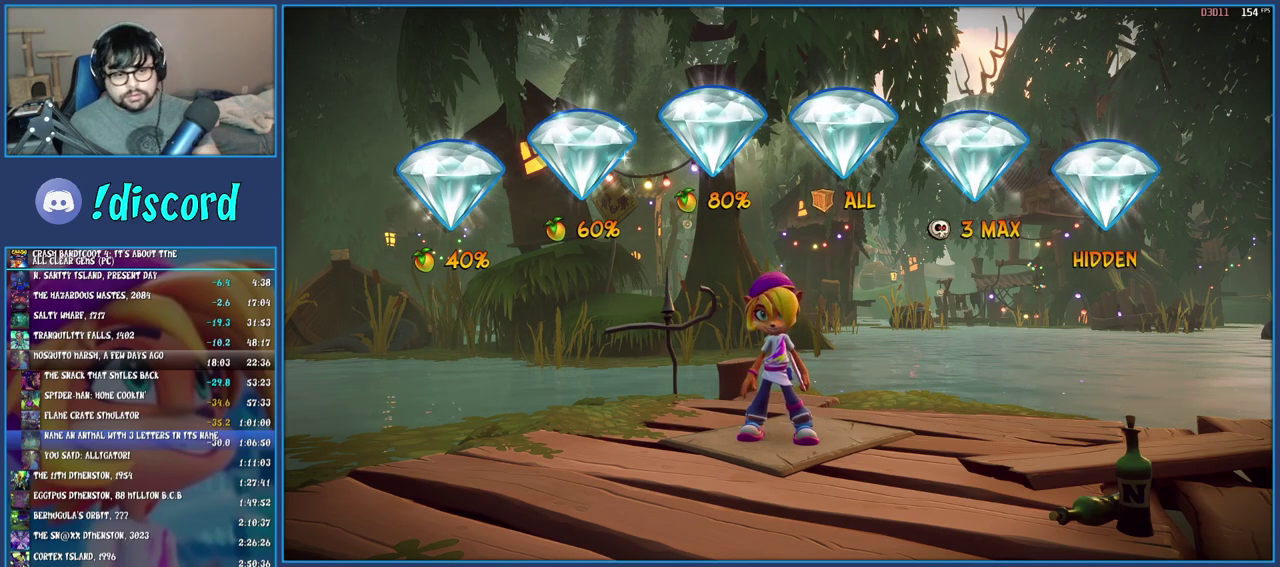
{"buttons": [], "left_stick": "center", "right_stick": "center", "events": [[67, "CROSS", "down"], [150, "CROSS", "up"], [217, "CROSS", "down"], [300, "CROSS", "up"], [383, "CROSS", "down"], [450, "CROSS", "up"]]}
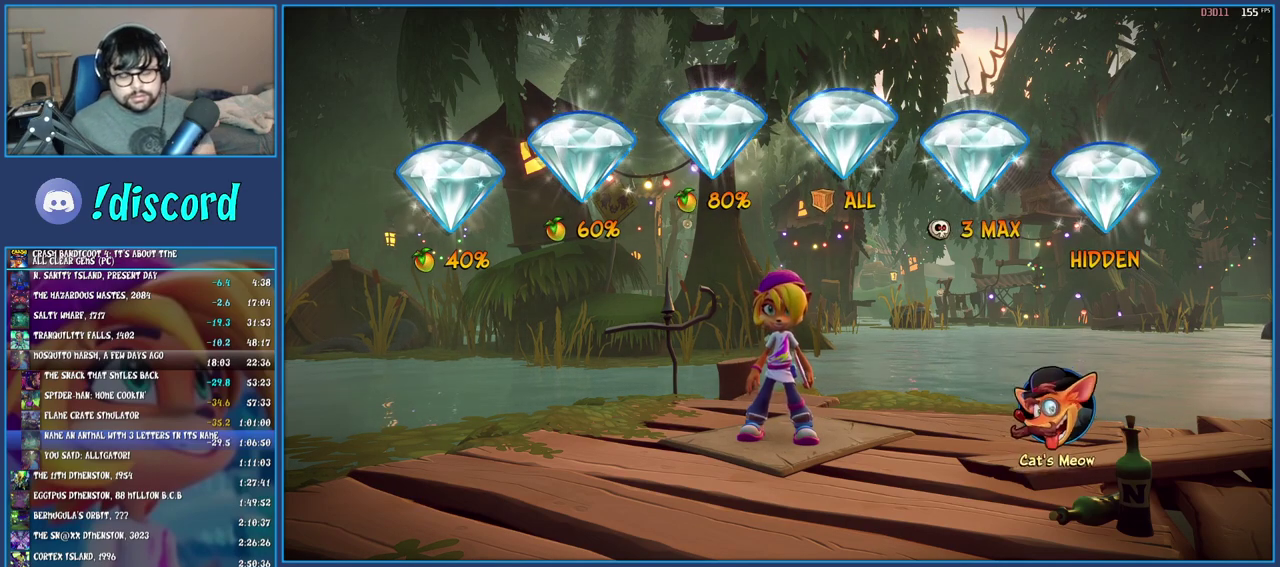
{"buttons": [], "left_stick": "center", "right_stick": "center", "events": [[17, "CROSS", "down"], [133, "CROSS", "up"], [183, "CROSS", "down"], [283, "CROSS", "up"], [350, "CROSS", "down"], [433, "CROSS", "up"]]}
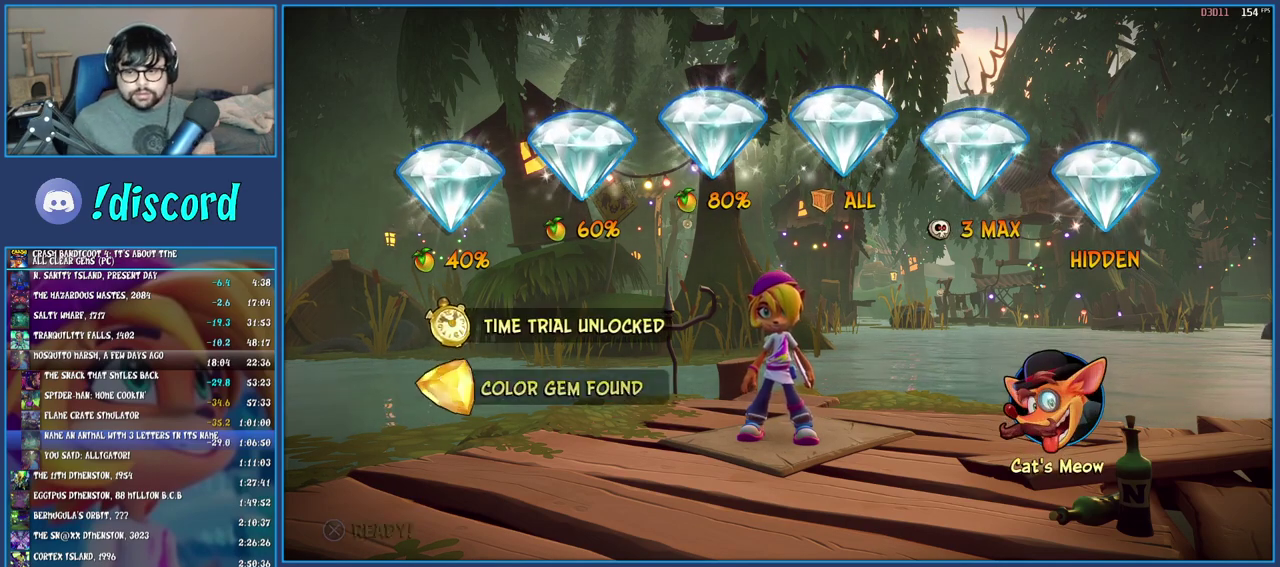
{"buttons": ["CROSS"], "left_stick": "center", "right_stick": "center", "events": [[33, "CROSS", "down"], [117, "CROSS", "up"], [183, "CROSS", "down"], [267, "CROSS", "up"], [333, "CROSS", "down"], [417, "CROSS", "up"], [500, "CROSS", "down"]]}
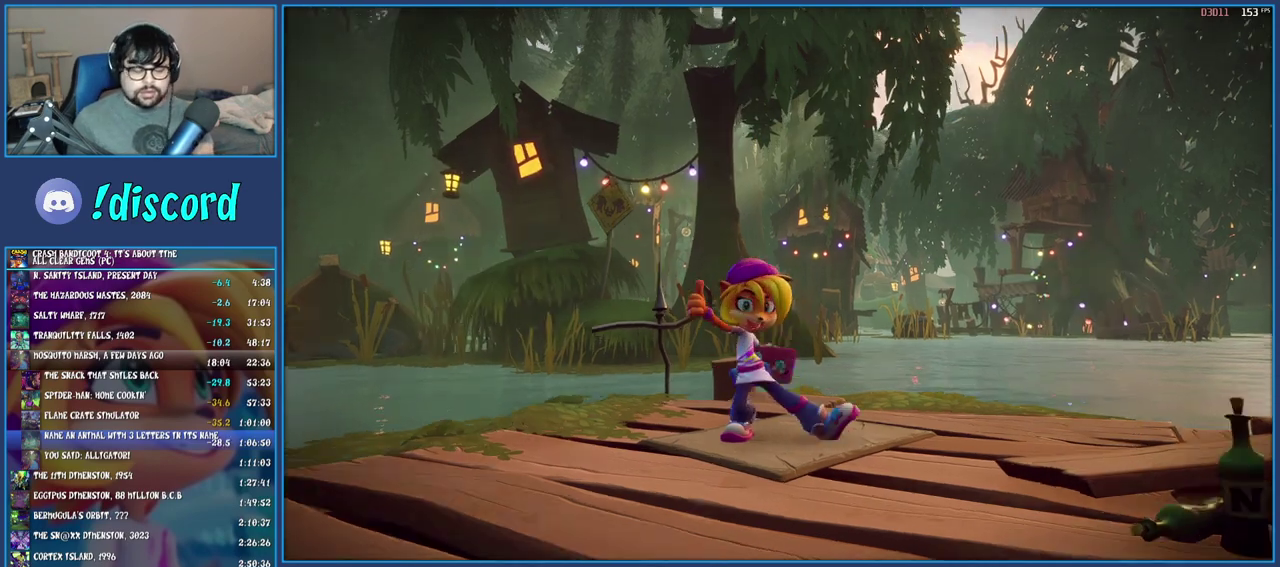
{"buttons": [], "left_stick": "center", "right_stick": "center", "events": [[67, "CROSS", "up"], [117, "CROSS", "down"], [250, "CROSS", "up"], [367, "TRIANGLE", "down"], [433, "TRIANGLE", "up"]]}
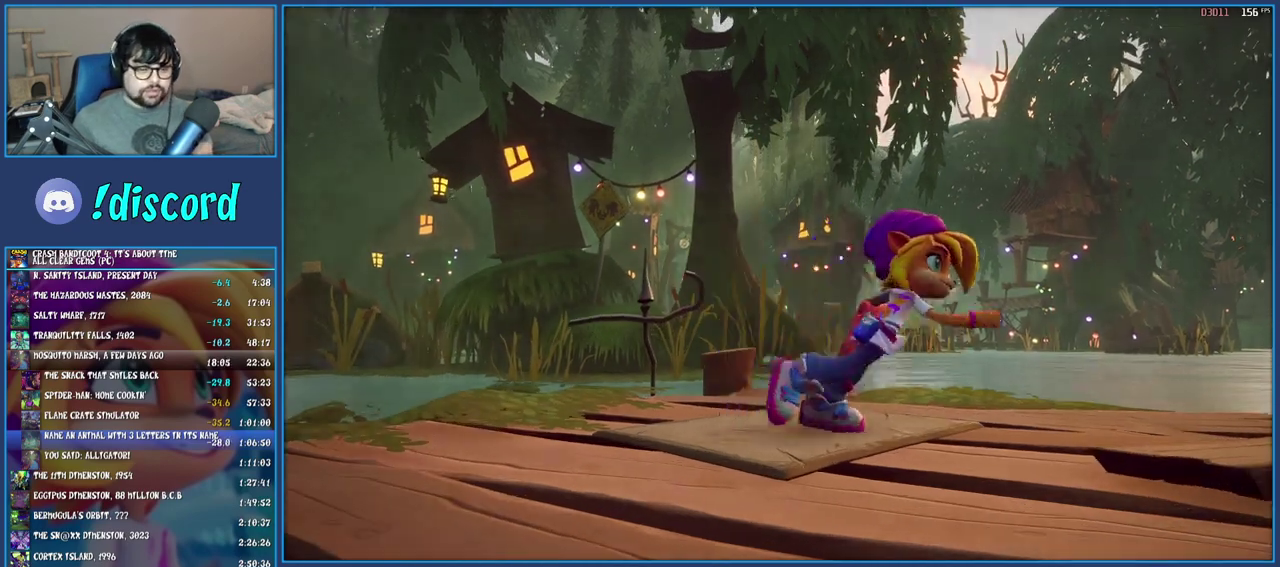
{"buttons": ["TRIANGLE"], "left_stick": "center", "right_stick": "center", "events": [[33, "TRIANGLE", "down"], [283, "TRIANGLE", "up"], [350, "TRIANGLE", "down"], [433, "TRIANGLE", "up"], [483, "TRIANGLE", "down"]]}